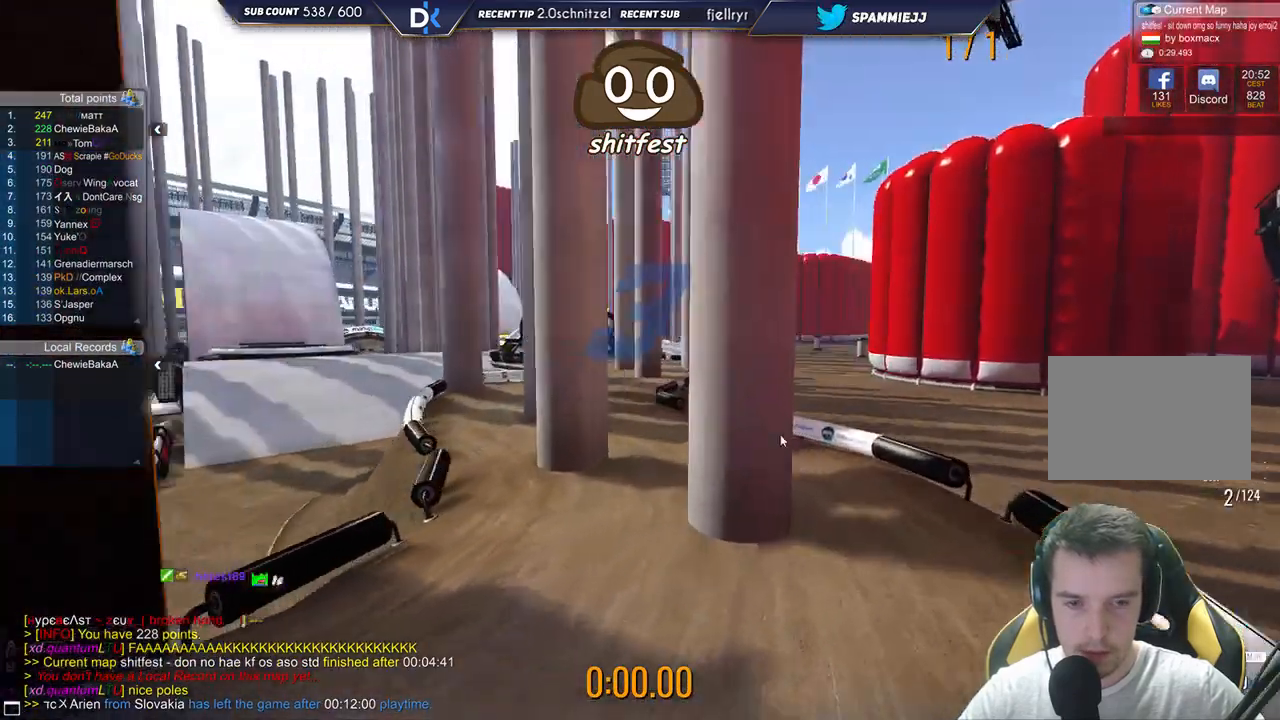
Gameplay with keyboard; each line is a JSON object with the keys held at the frame after it. "events" lists presses ("down") and releases ("up") of "down", "left", "right" and "up" between this image and that frame as [ms after this image, input, new state], when the widget could be followed in between. No other keys are recorded. Mouse input is not recorded.
{"keys": [], "events": []}
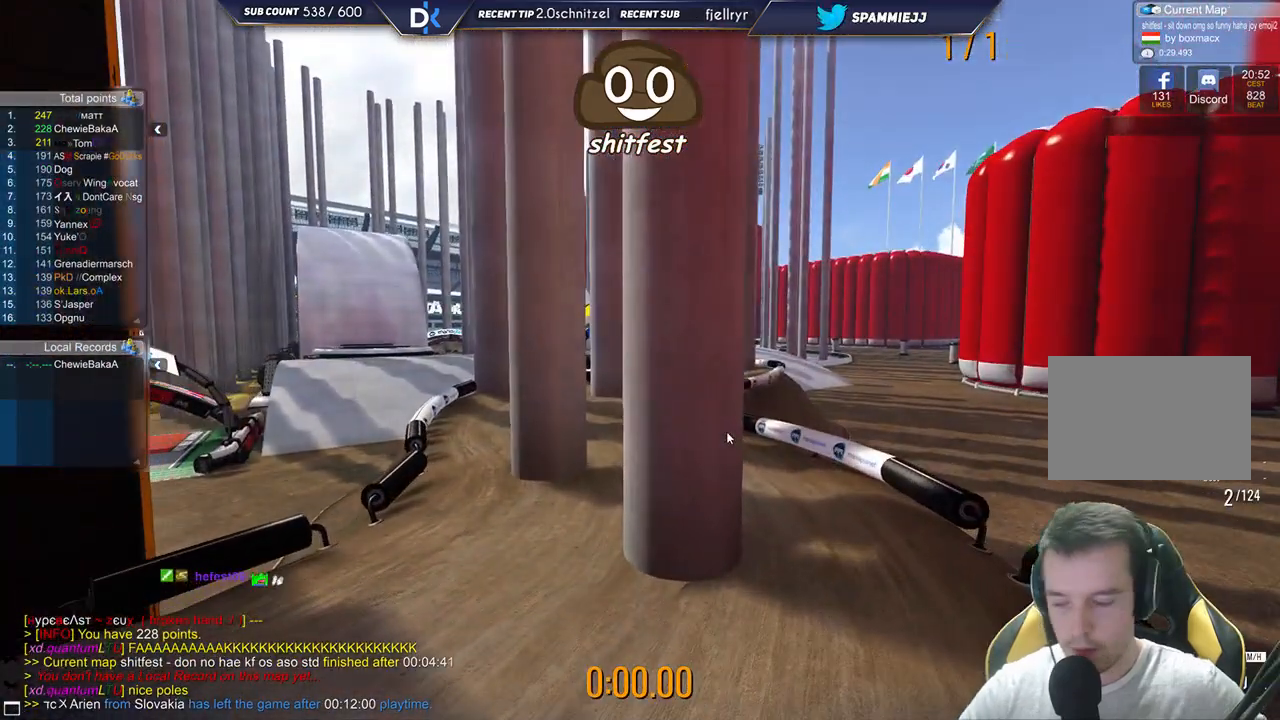
{"keys": [], "events": []}
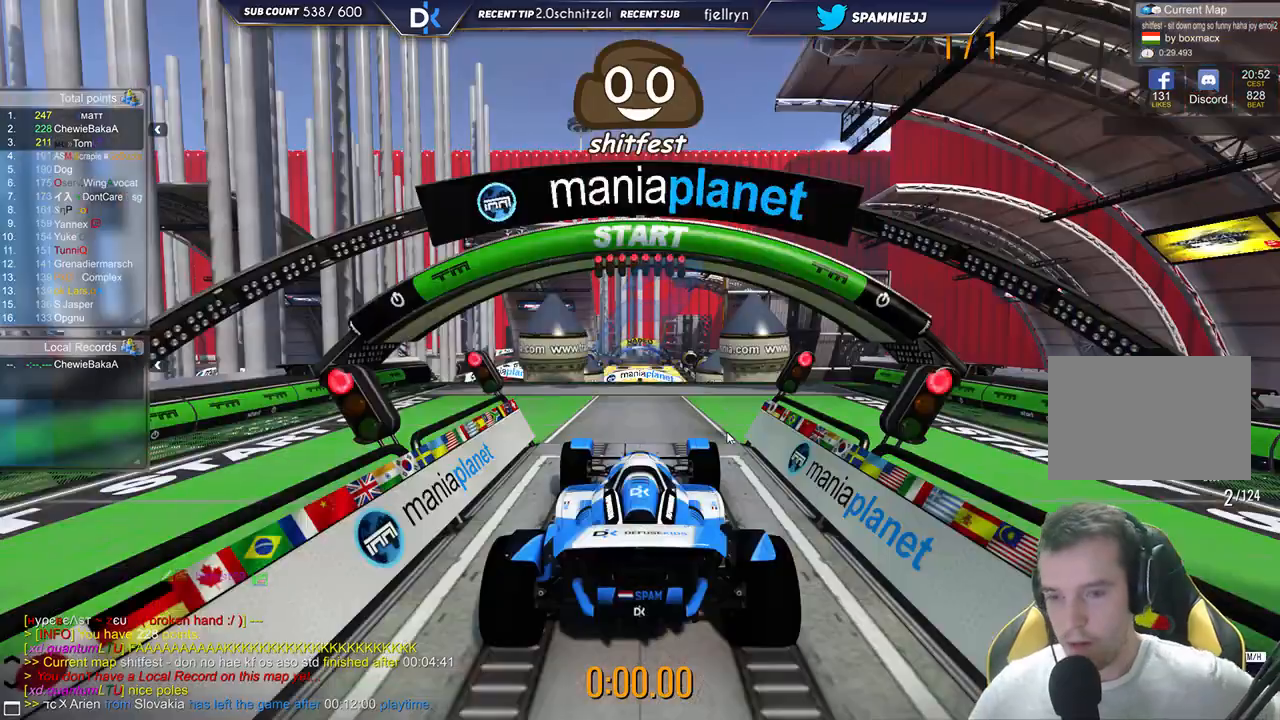
{"keys": [], "events": []}
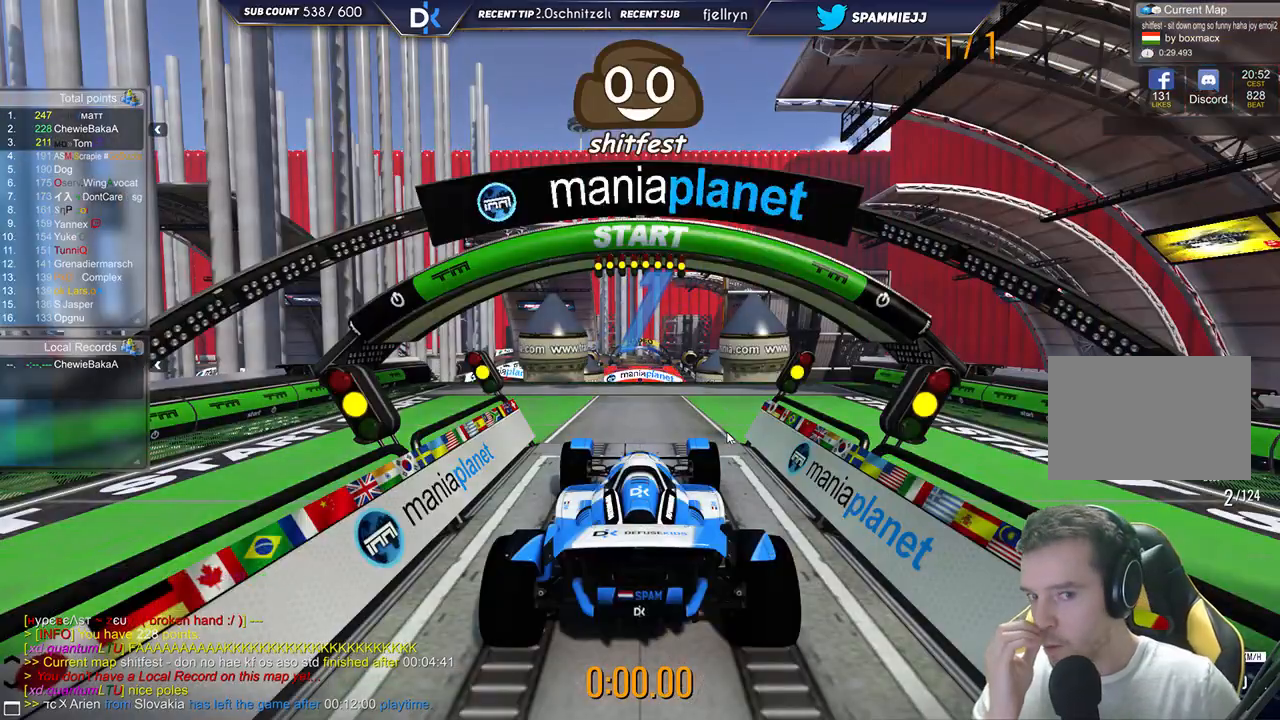
{"keys": ["up"], "events": [[50, "up", "down"]]}
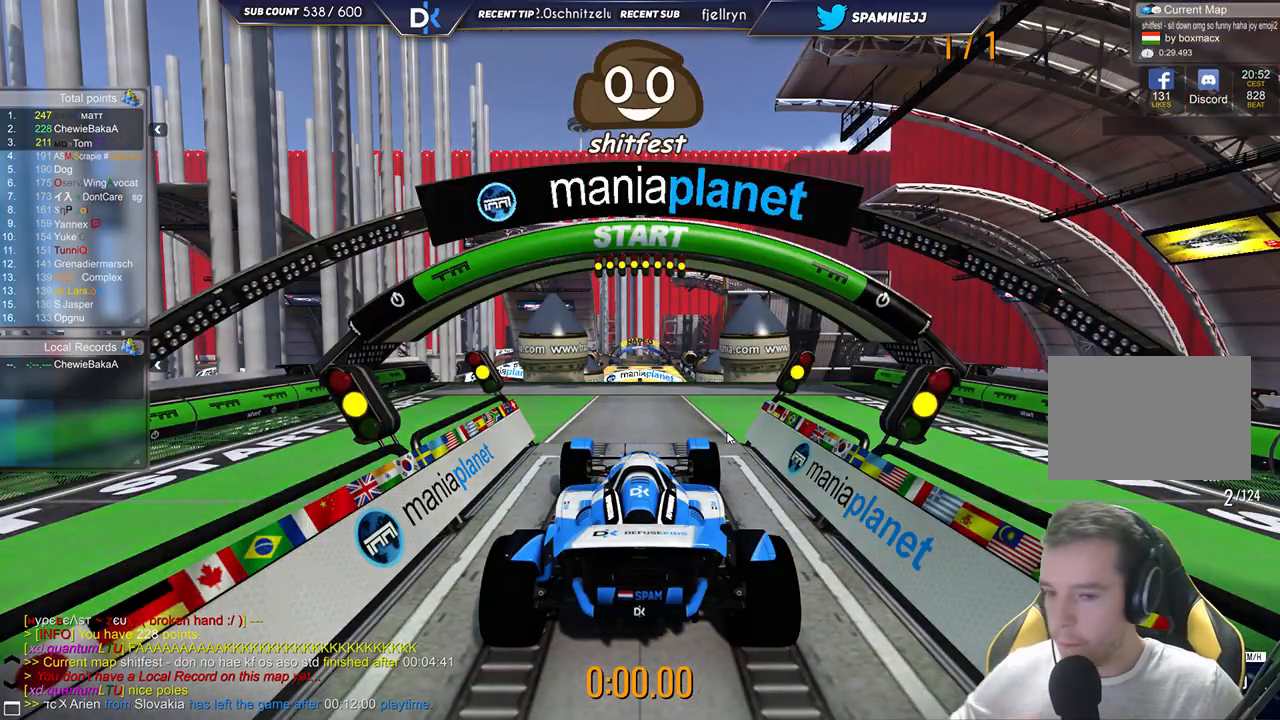
{"keys": ["up"], "events": []}
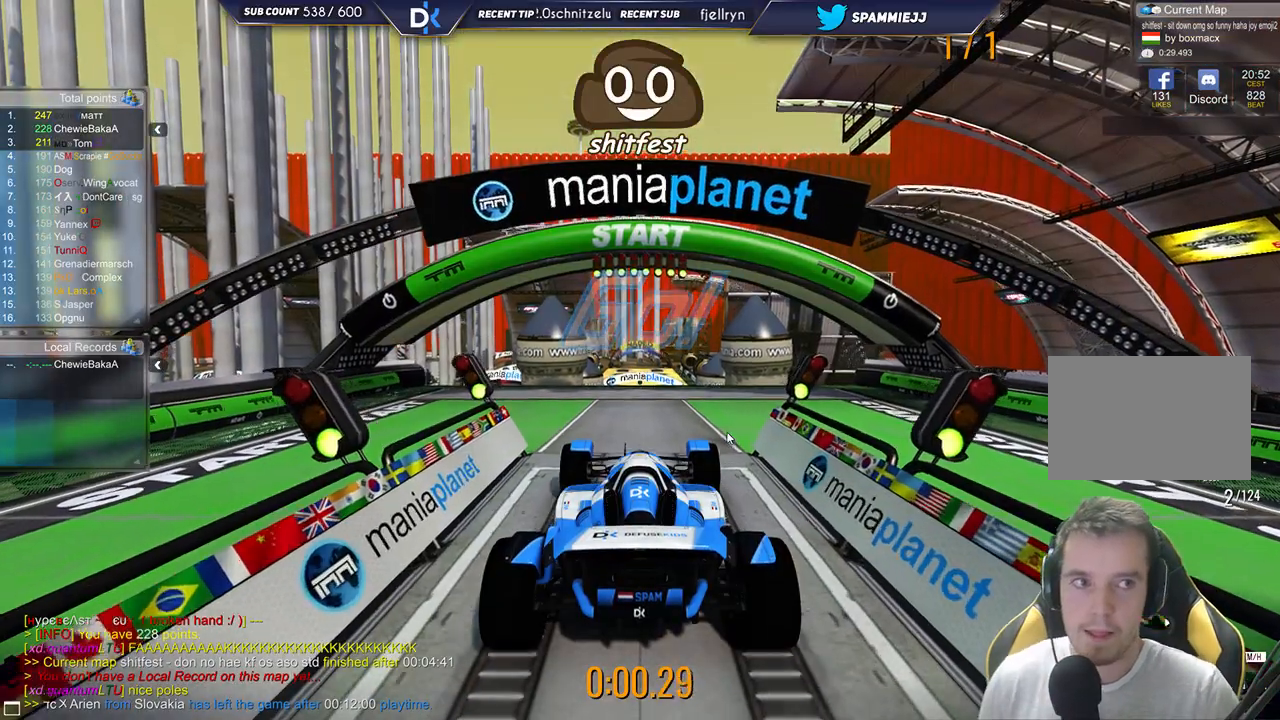
{"keys": ["up"], "events": []}
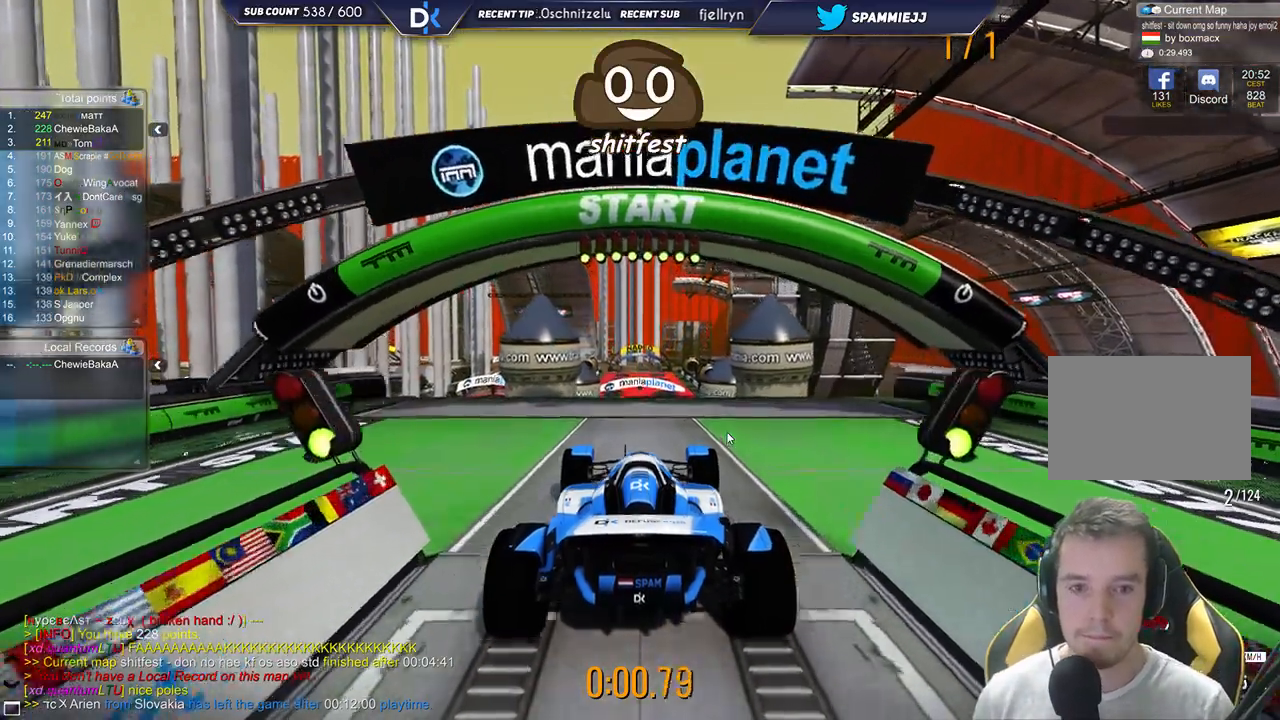
{"keys": ["up"], "events": [[117, "right", "down"], [267, "right", "up"]]}
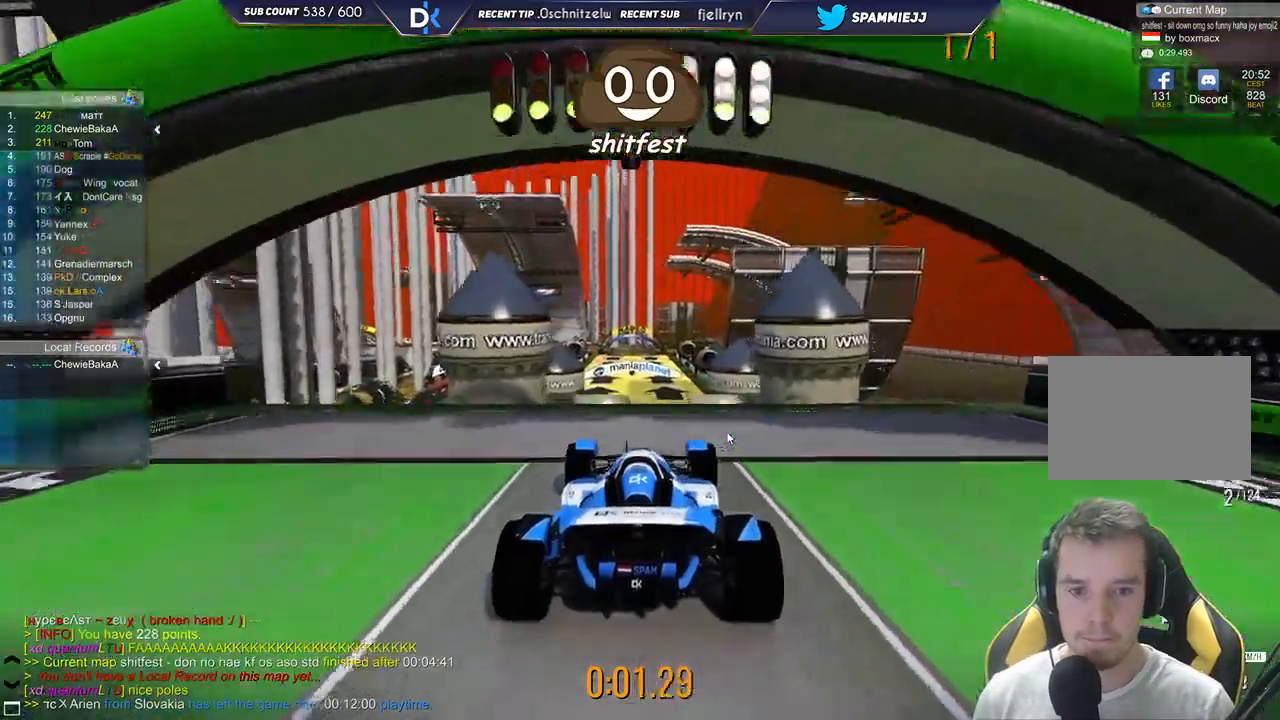
{"keys": ["left", "up"], "events": [[150, "right", "down"], [283, "right", "up"], [483, "left", "down"]]}
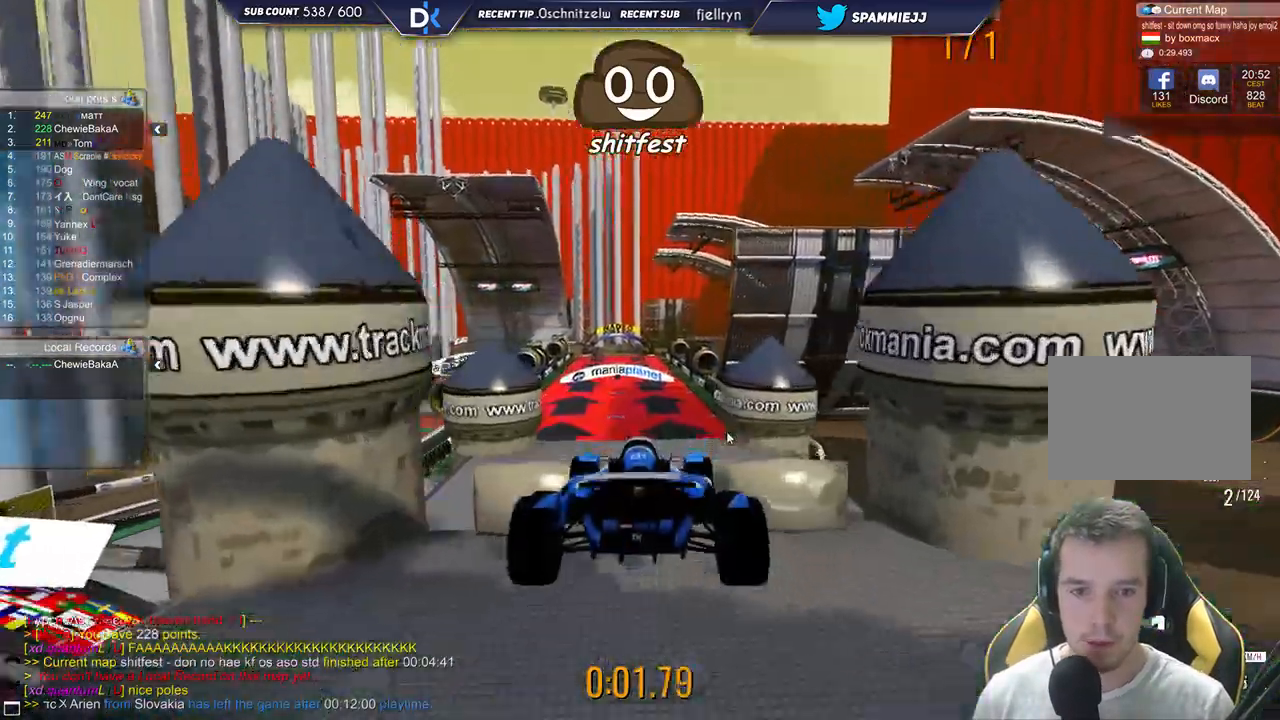
{"keys": ["left", "up"], "events": [[150, "down", "down"], [233, "down", "up"], [250, "left", "up"], [317, "left", "down"]]}
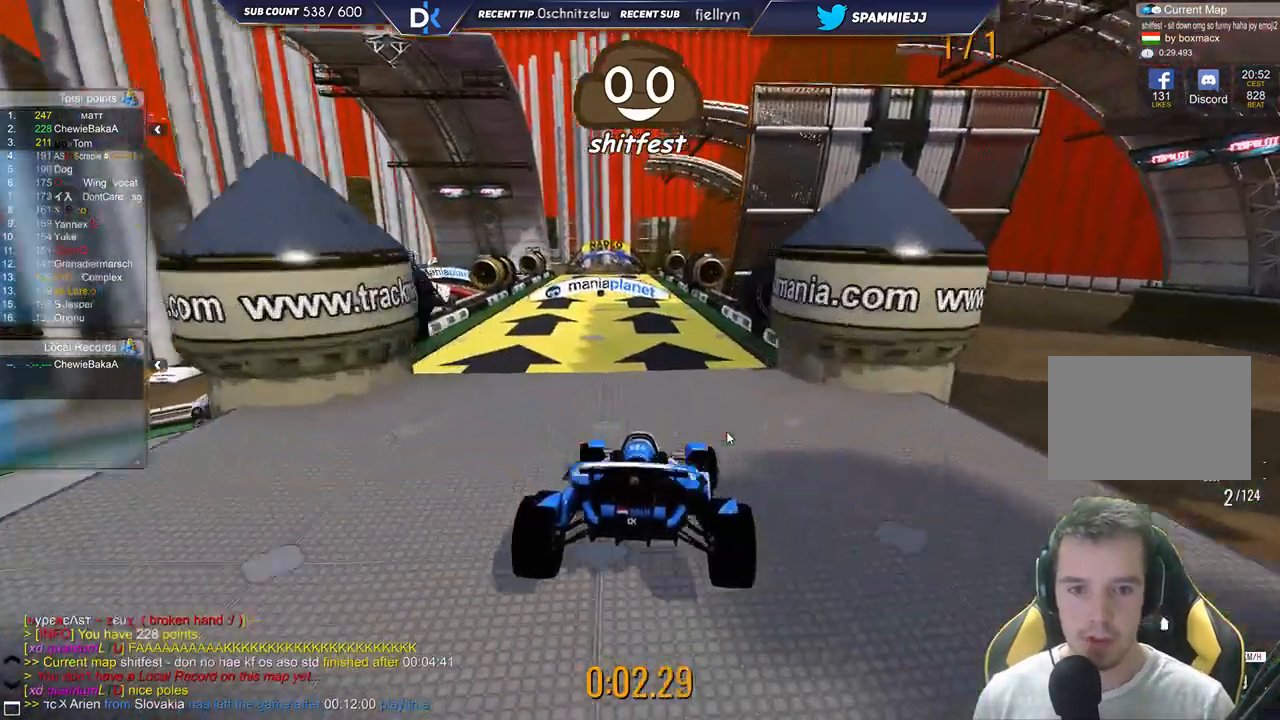
{"keys": ["right", "up"], "events": [[67, "left", "up"], [117, "right", "down"]]}
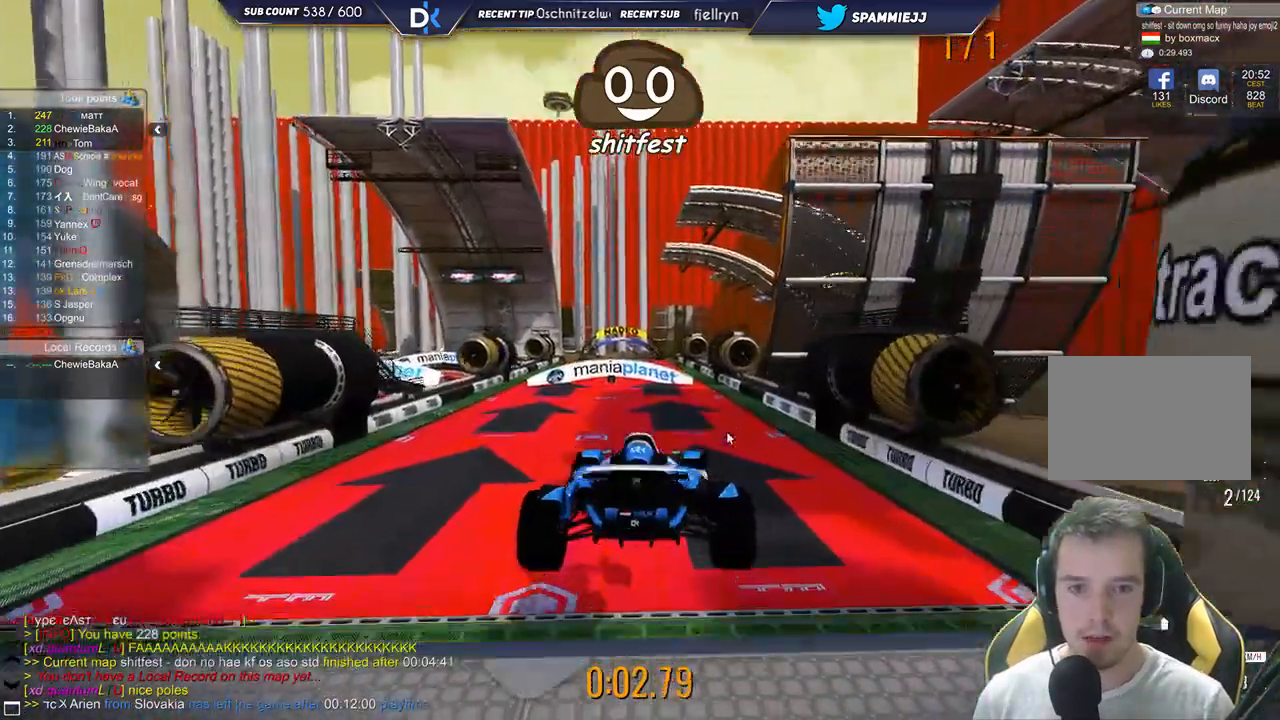
{"keys": [], "events": [[50, "up", "up"], [183, "down", "down"], [267, "right", "up"], [300, "down", "up"]]}
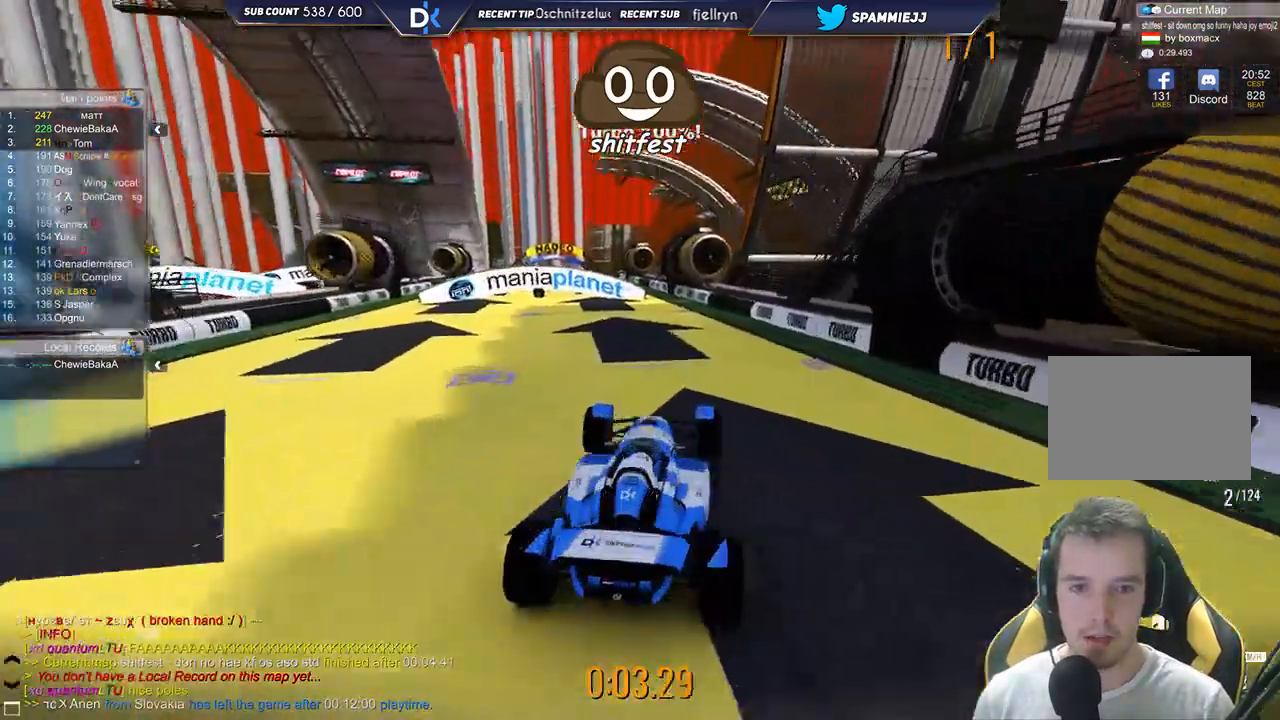
{"keys": ["left"], "events": [[283, "left", "down"], [333, "up", "down"], [433, "up", "up"]]}
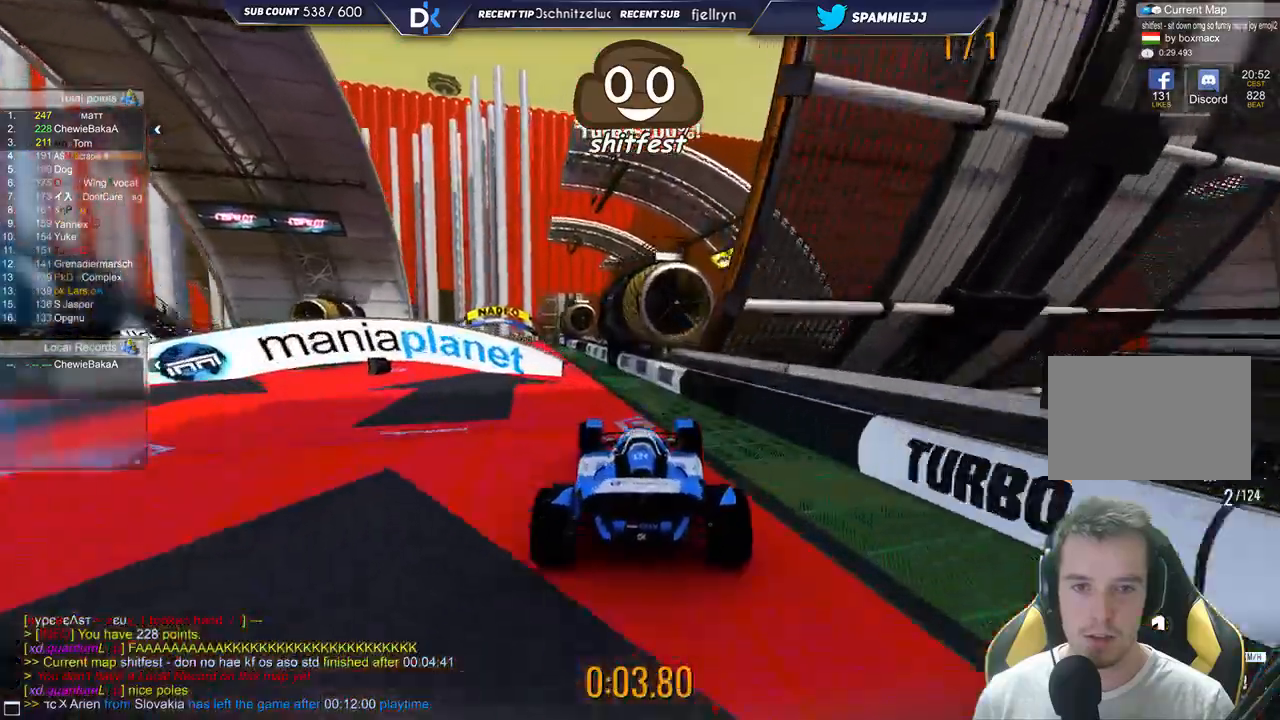
{"keys": ["right", "up"], "events": [[367, "left", "up"], [400, "right", "down"], [400, "up", "down"]]}
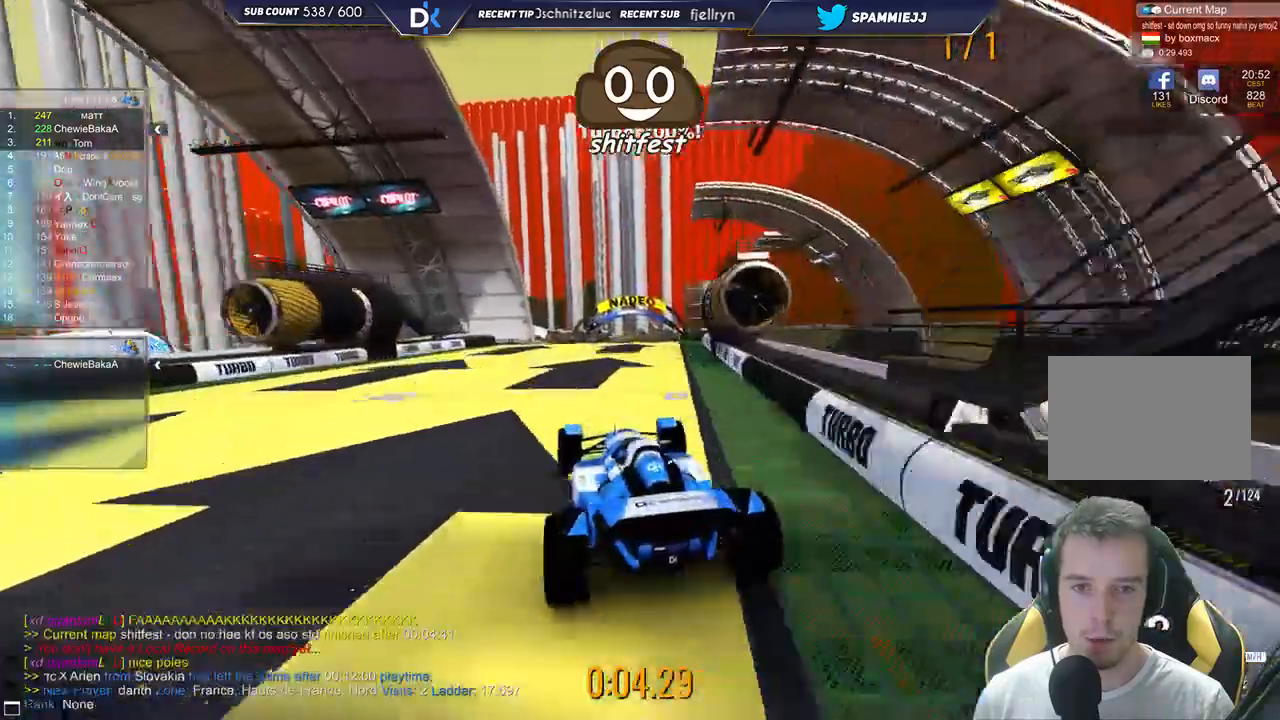
{"keys": ["right"], "events": [[167, "up", "up"], [200, "right", "up"], [250, "down", "down"], [383, "right", "down"], [500, "down", "up"]]}
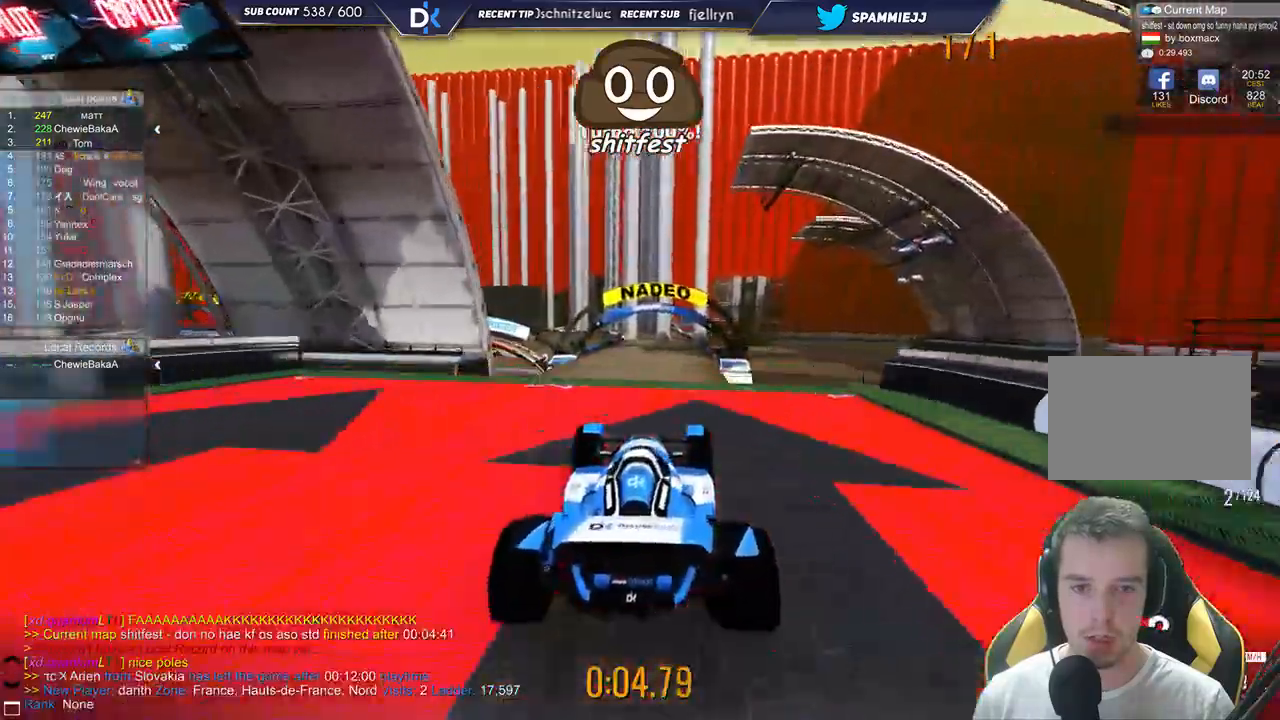
{"keys": ["down"], "events": [[17, "right", "up"], [117, "up", "down"], [250, "right", "down"], [317, "up", "up"], [350, "right", "up"], [400, "down", "down"]]}
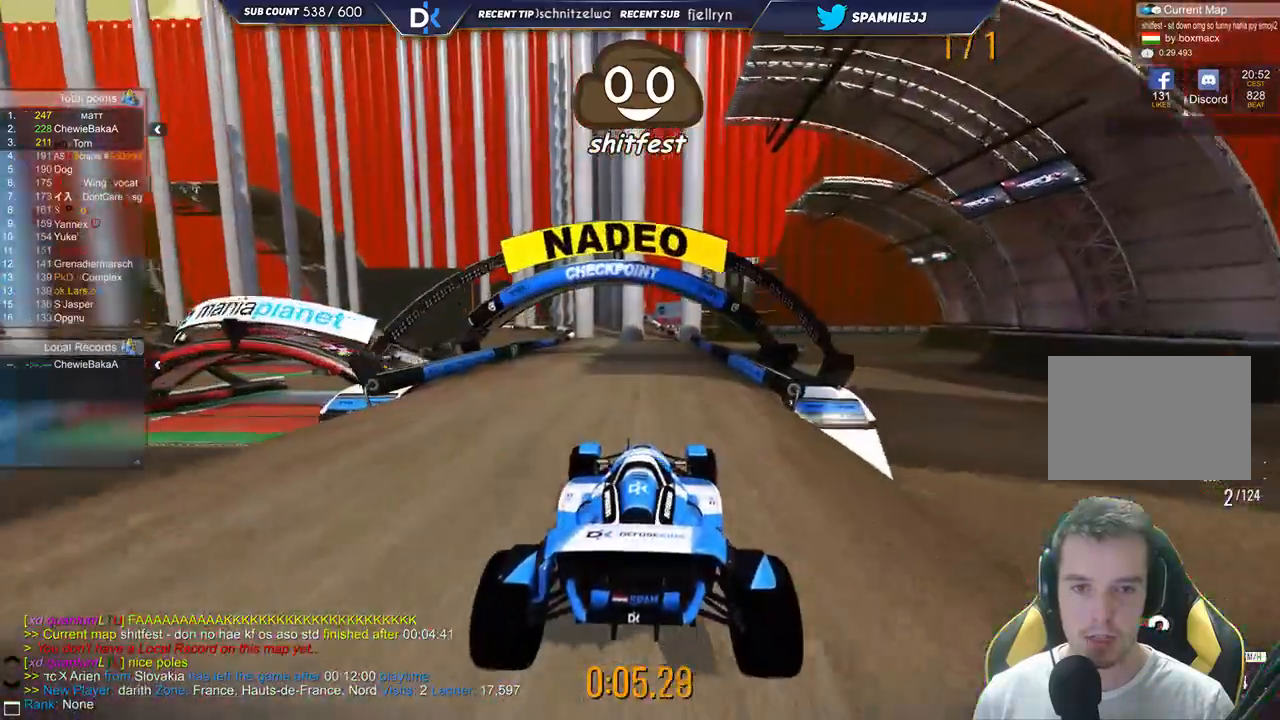
{"keys": [], "events": [[33, "down", "up"], [100, "right", "down"], [217, "right", "up"], [300, "up", "down"], [367, "right", "down"], [433, "up", "up"], [467, "right", "up"]]}
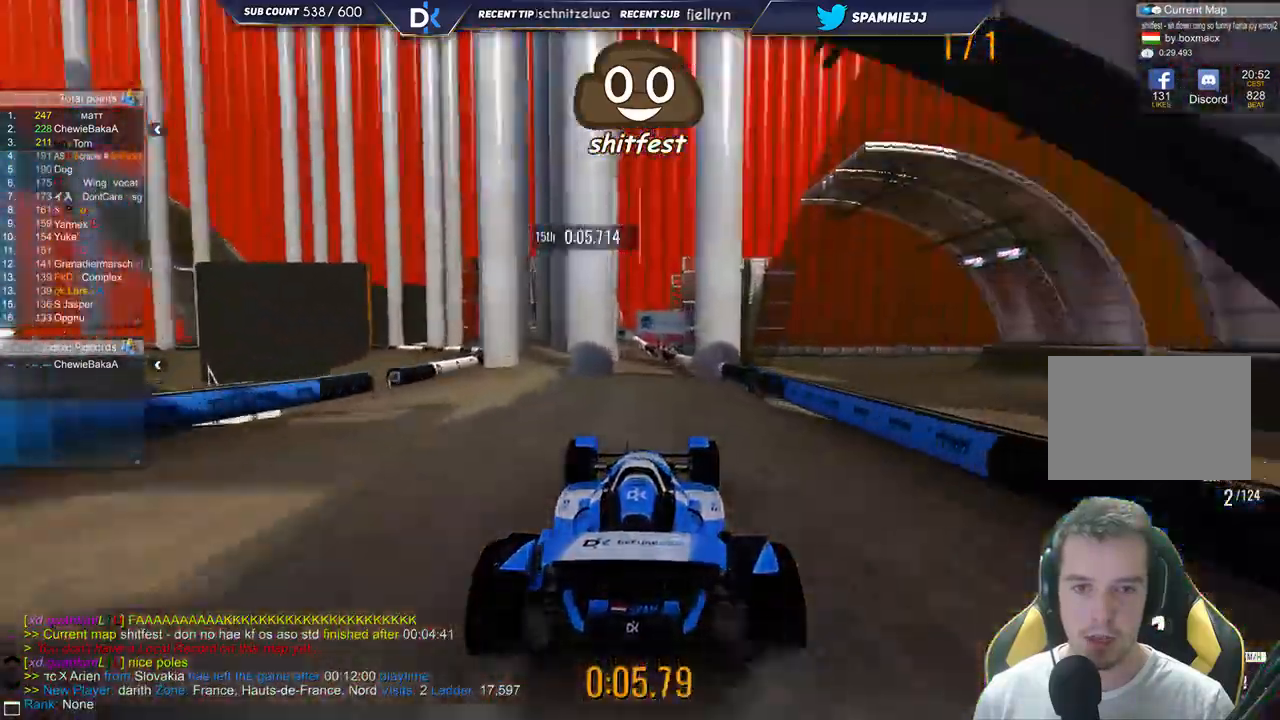
{"keys": ["left"], "events": [[33, "left", "down"], [217, "left", "up"], [300, "down", "down"], [383, "left", "down"], [450, "down", "up"]]}
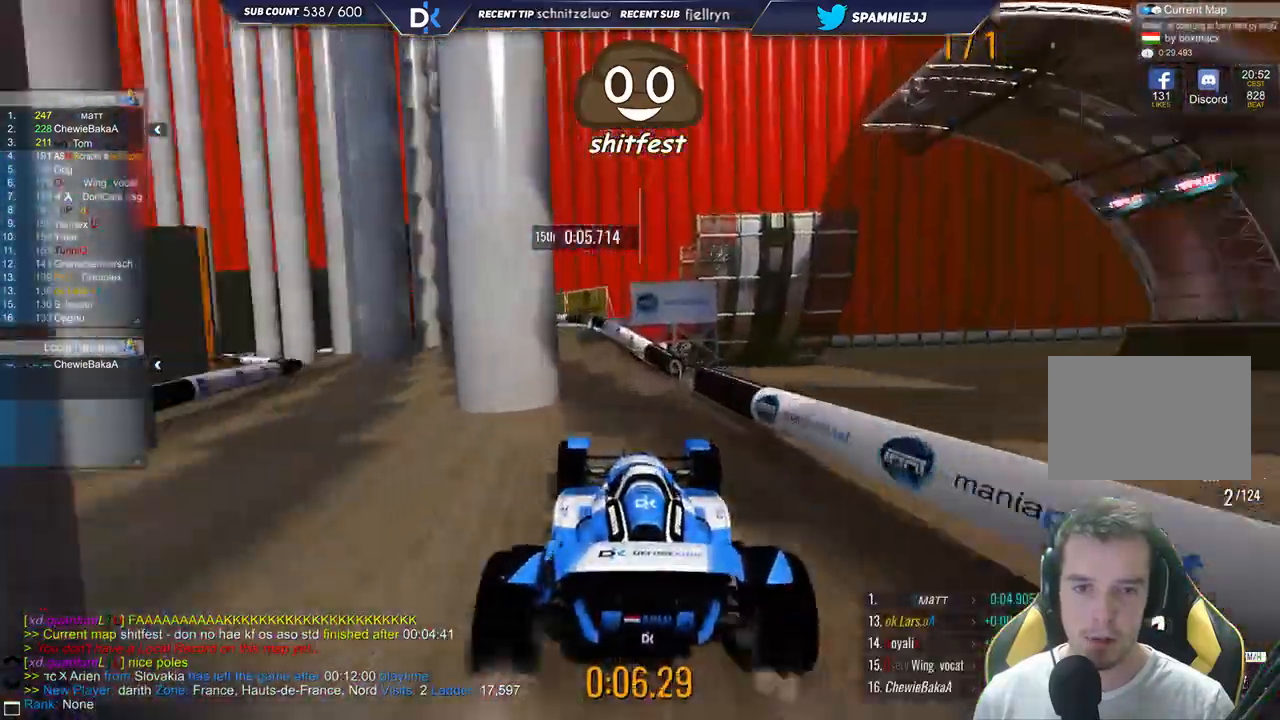
{"keys": ["up"], "events": [[350, "up", "down"], [433, "left", "up"]]}
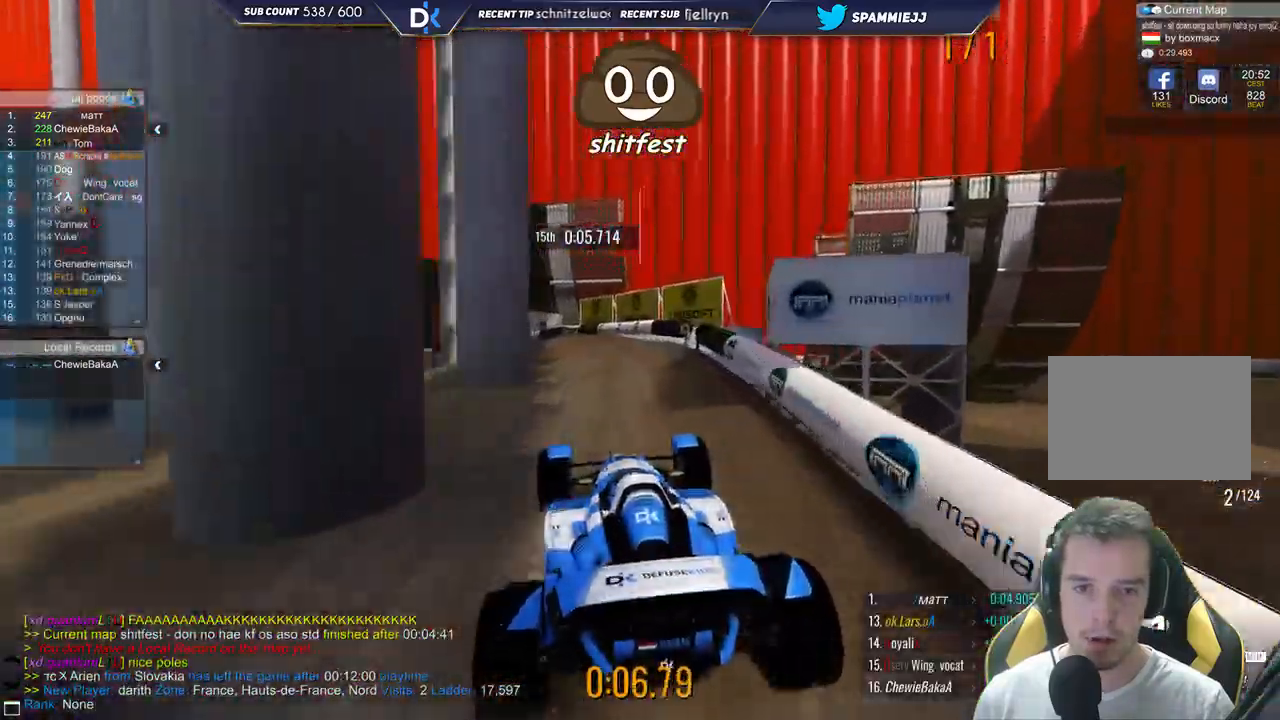
{"keys": ["up"], "events": [[33, "left", "down"], [167, "left", "up"], [250, "left", "down"], [250, "up", "up"], [333, "left", "up"], [367, "up", "down"], [400, "right", "down"], [433, "right", "up"]]}
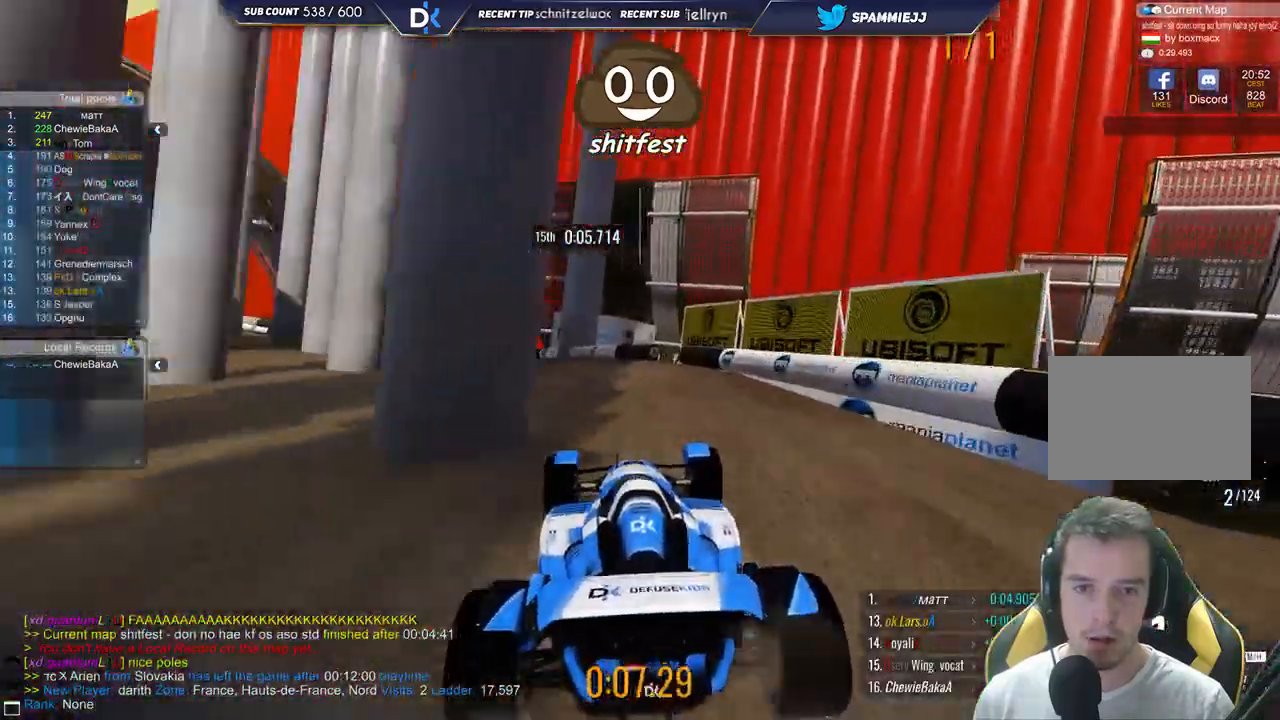
{"keys": ["left", "up"], "events": [[17, "left", "down"], [33, "up", "up"], [400, "left", "up"], [467, "left", "down"], [467, "up", "down"]]}
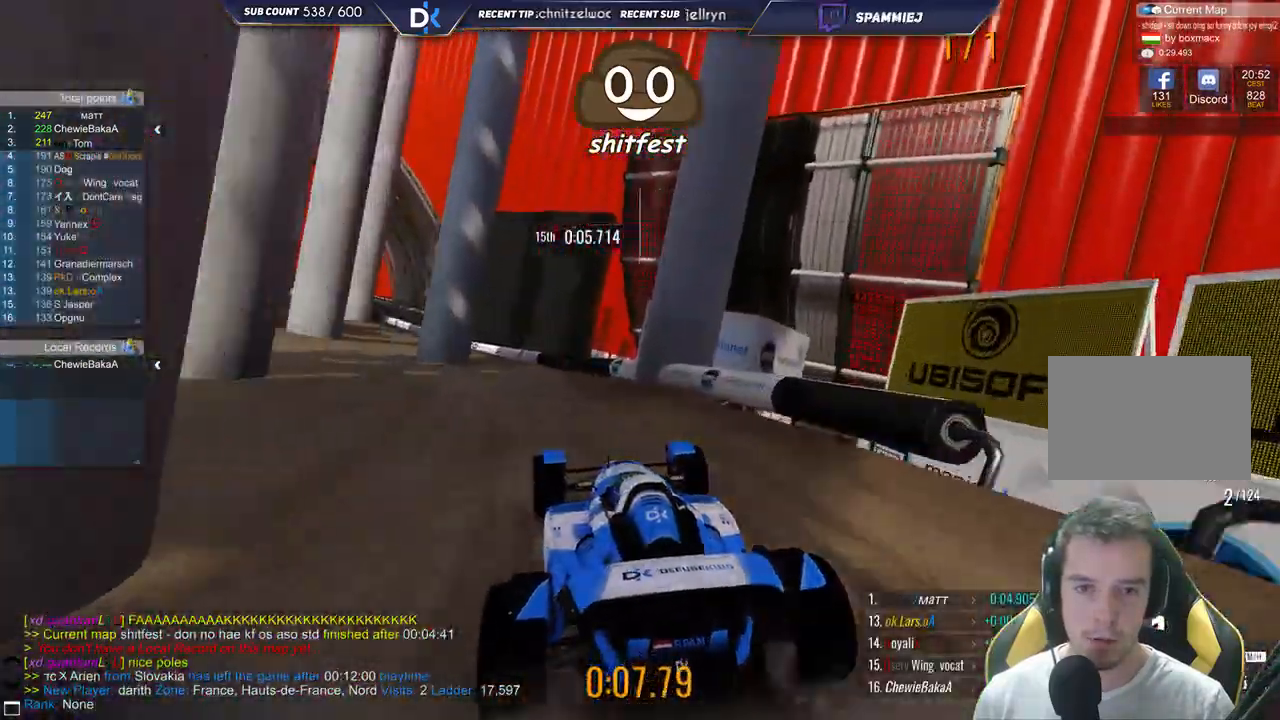
{"keys": ["left"], "events": [[100, "left", "up"], [283, "up", "up"], [300, "left", "down"]]}
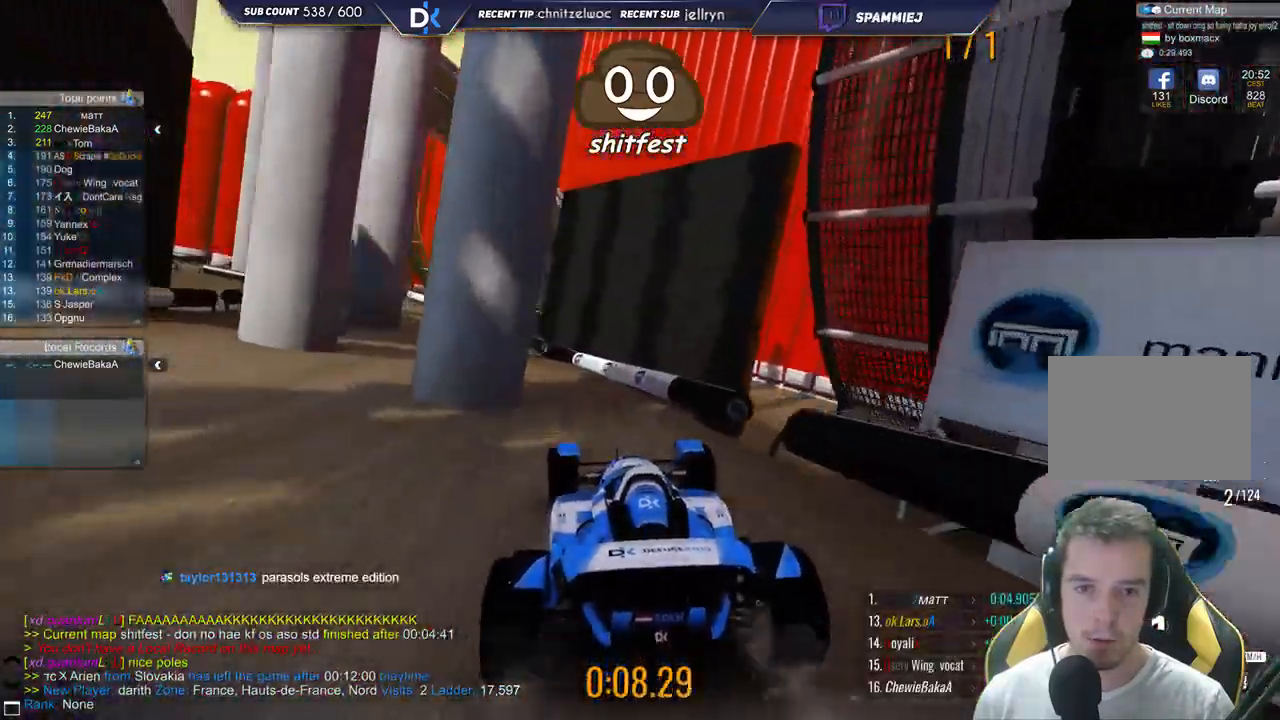
{"keys": ["left", "up"], "events": [[317, "up", "down"]]}
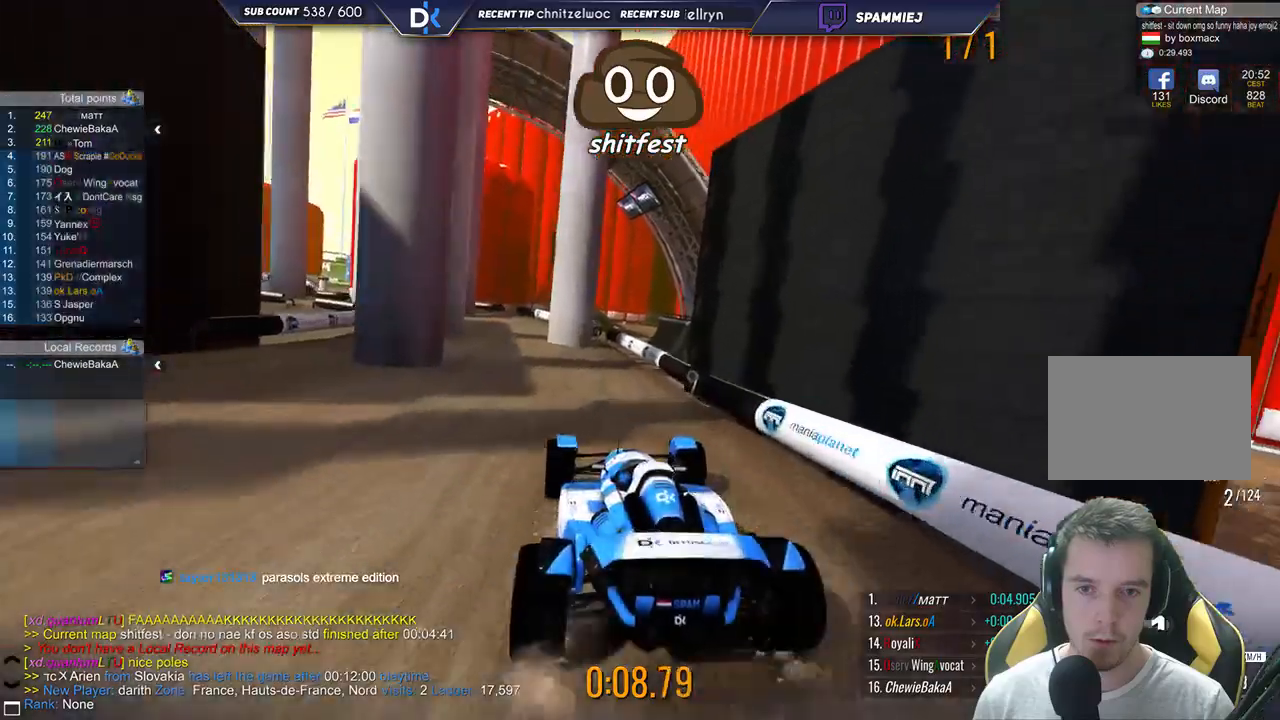
{"keys": [], "events": [[267, "up", "up"], [483, "left", "up"]]}
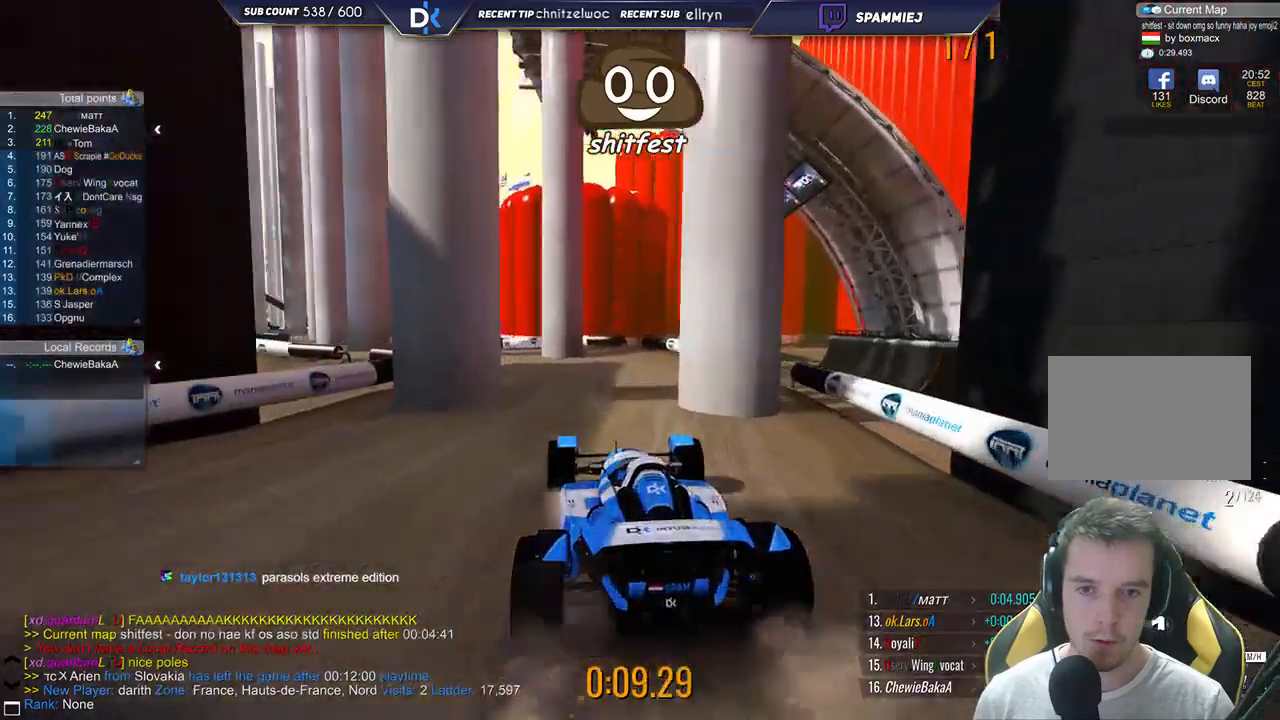
{"keys": [], "events": [[83, "left", "down"], [167, "up", "down"], [267, "left", "up"], [350, "up", "up"], [400, "left", "down"], [500, "left", "up"]]}
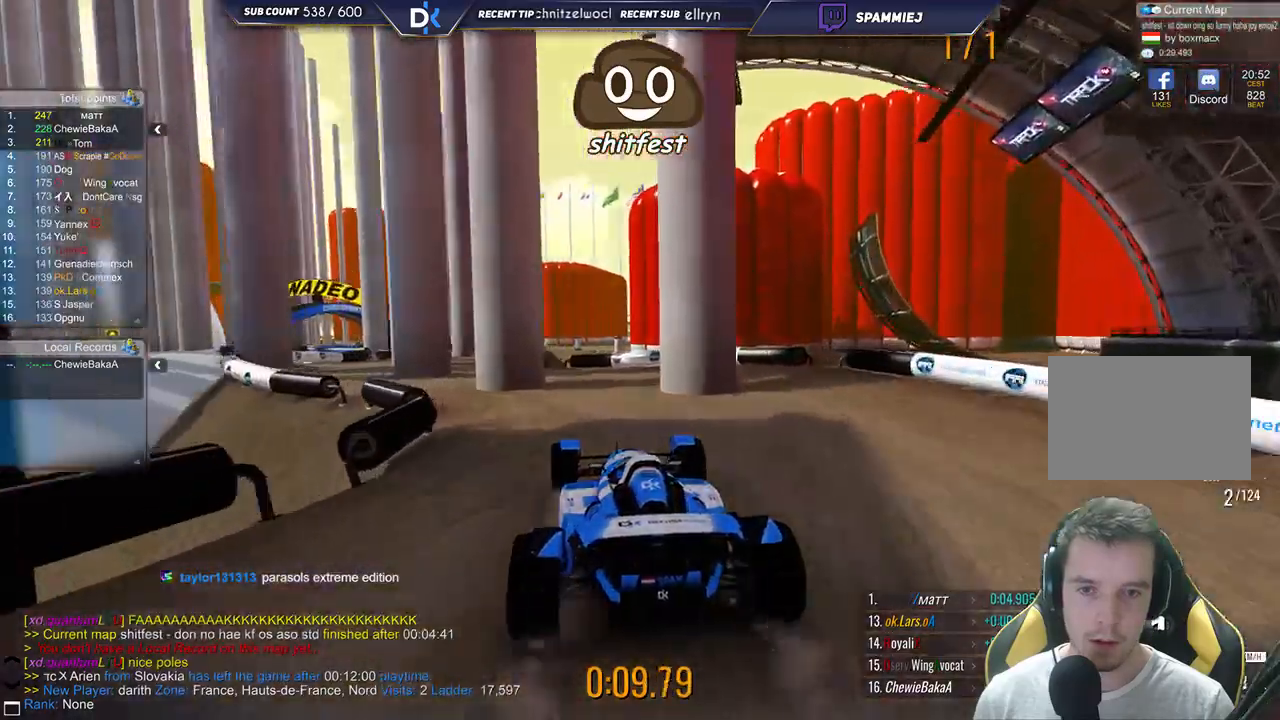
{"keys": ["left"], "events": [[17, "right", "down"], [133, "right", "up"], [167, "left", "down"]]}
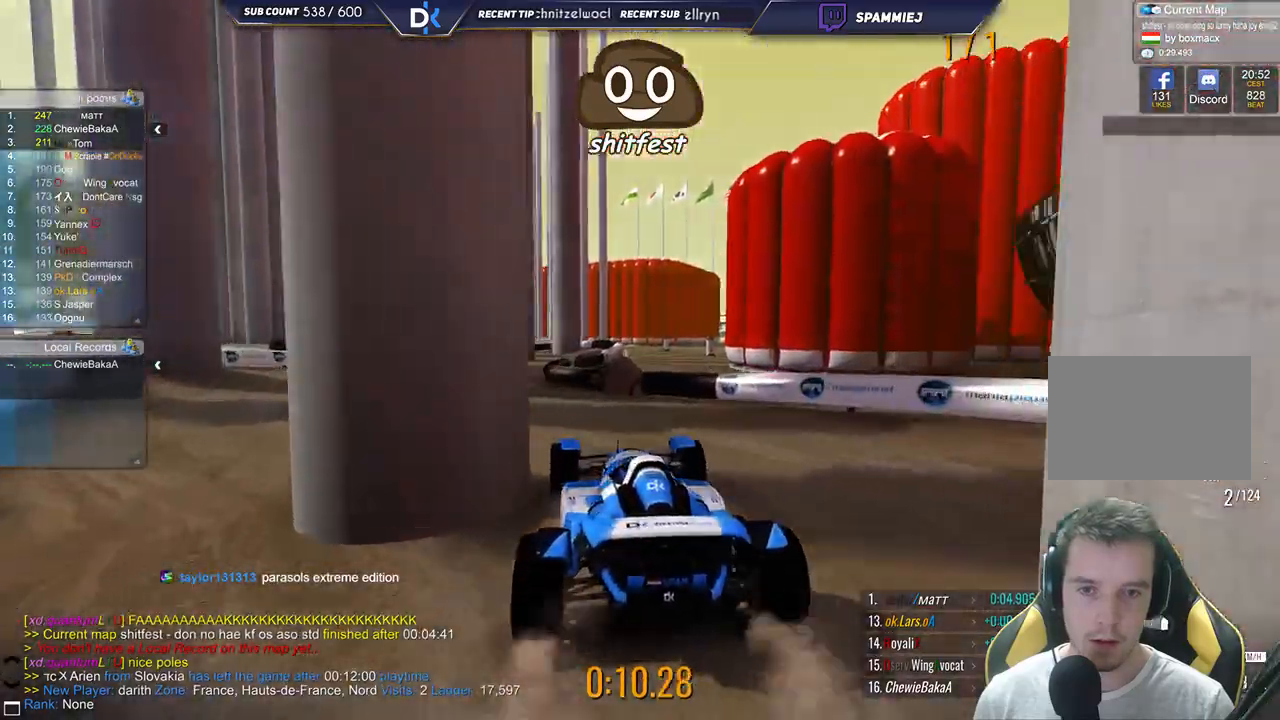
{"keys": ["up"], "events": [[217, "left", "up"], [250, "right", "down"], [317, "up", "down"], [483, "right", "up"]]}
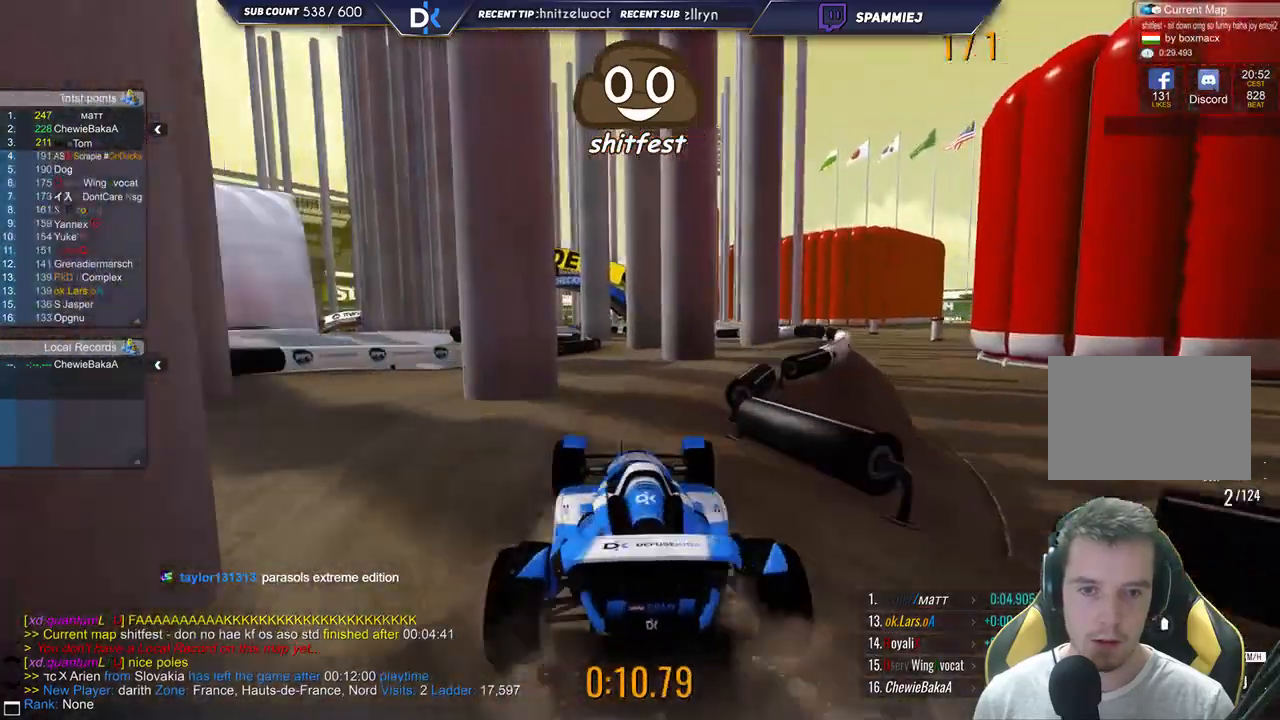
{"keys": [], "events": [[17, "up", "up"], [100, "left", "down"], [150, "up", "down"], [283, "left", "up"], [350, "up", "up"], [367, "left", "down"], [500, "left", "up"]]}
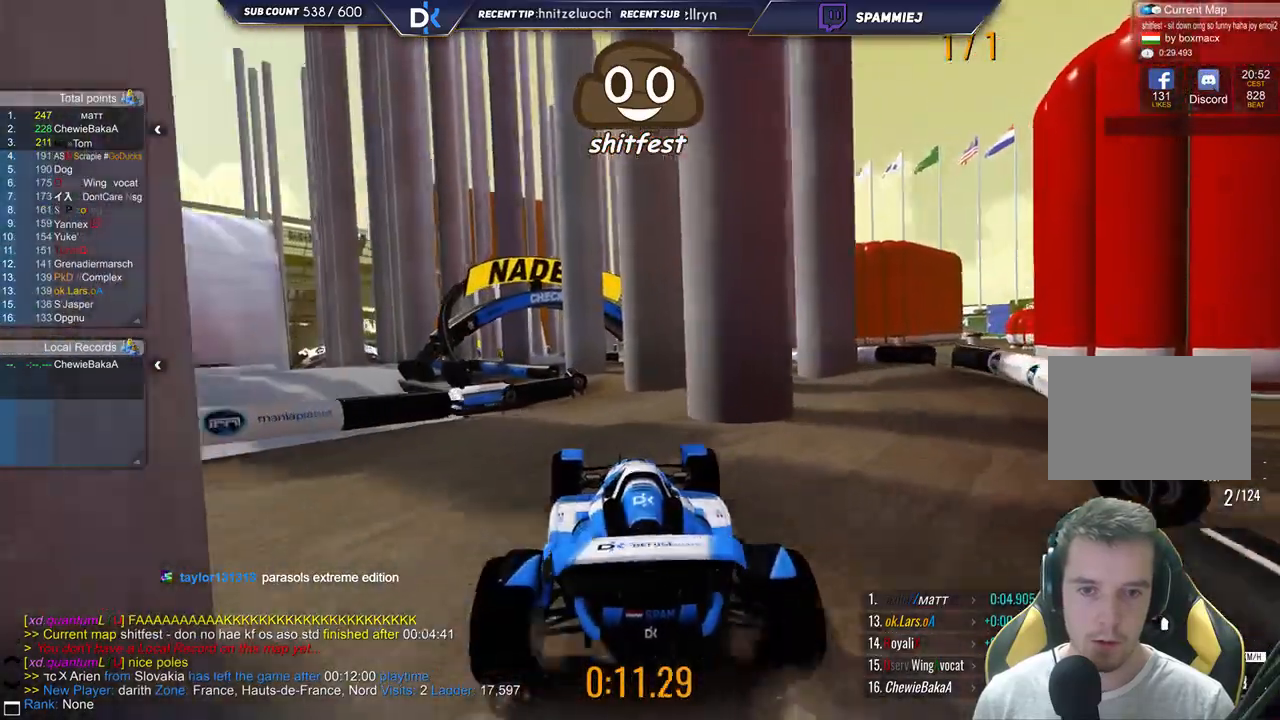
{"keys": [], "events": [[83, "left", "down"], [200, "left", "up"], [283, "right", "down"], [500, "right", "up"]]}
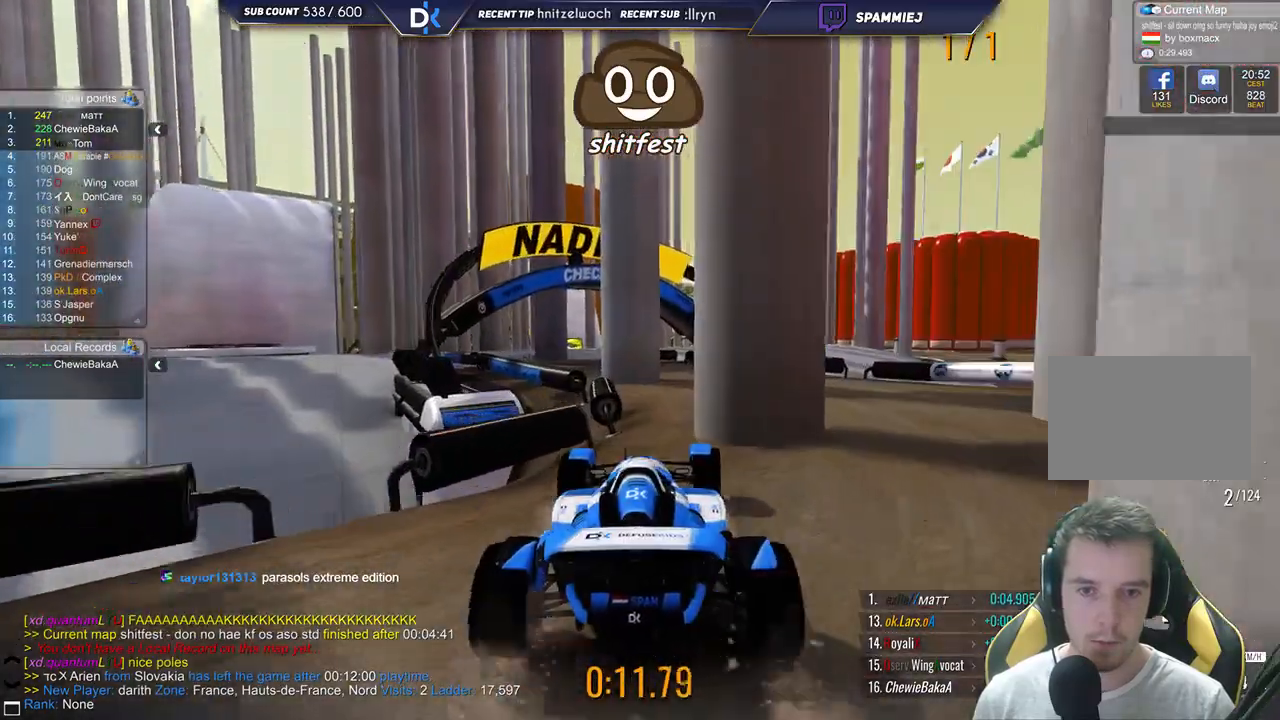
{"keys": ["up"], "events": [[150, "right", "down"], [283, "up", "down"], [500, "right", "up"]]}